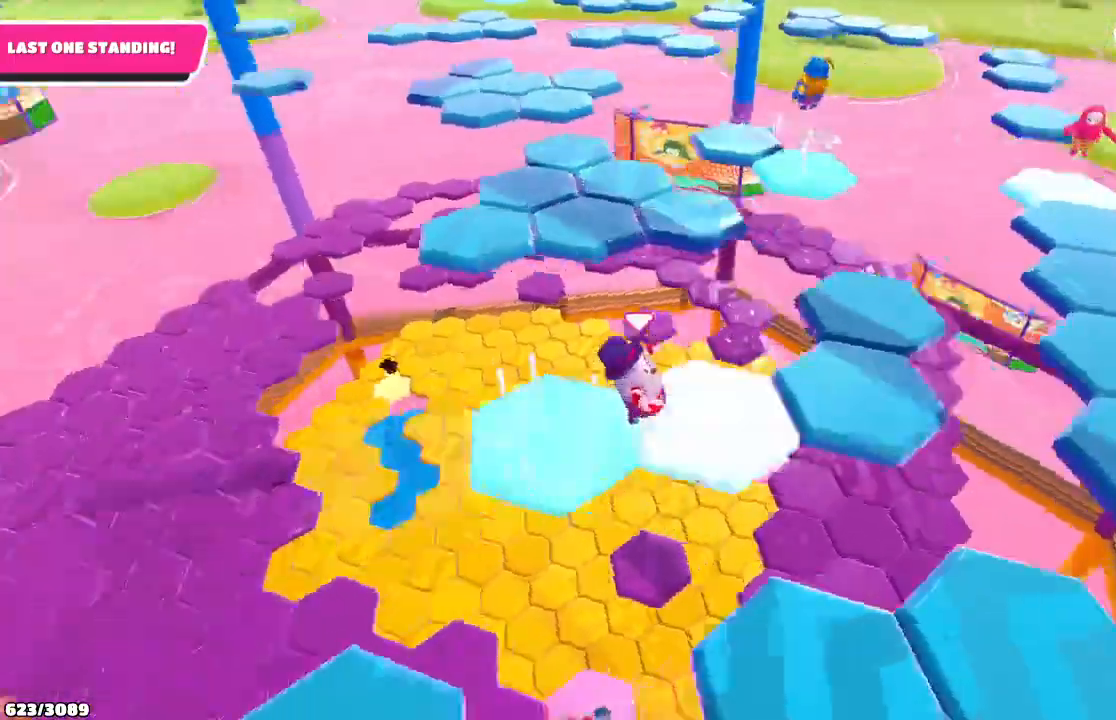
Gameplay with a controller (Xbox layout); each line is a JSON object with the inputs held at the frame after it. "events" lists button and stick changes between this image and that frame as [ms after this image, input, new state], when the widget could be followed in between. Not read: L3 R3.
{"buttons": [], "left_stick": "up-right", "right_stick": "center", "events": [[100, "right_stick", "center"], [433, "left_stick", "up-right"]]}
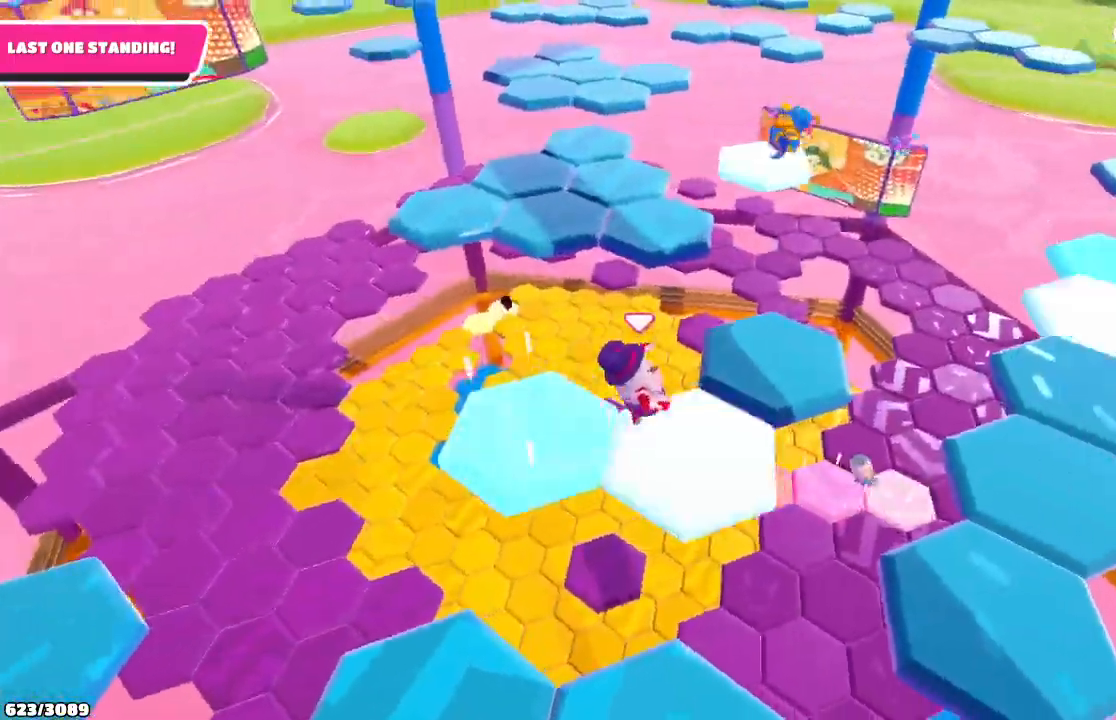
{"buttons": [], "left_stick": "up-left", "right_stick": "center", "events": [[33, "right_stick", "left"], [200, "right_stick", "center"], [367, "left_stick", "up-left"]]}
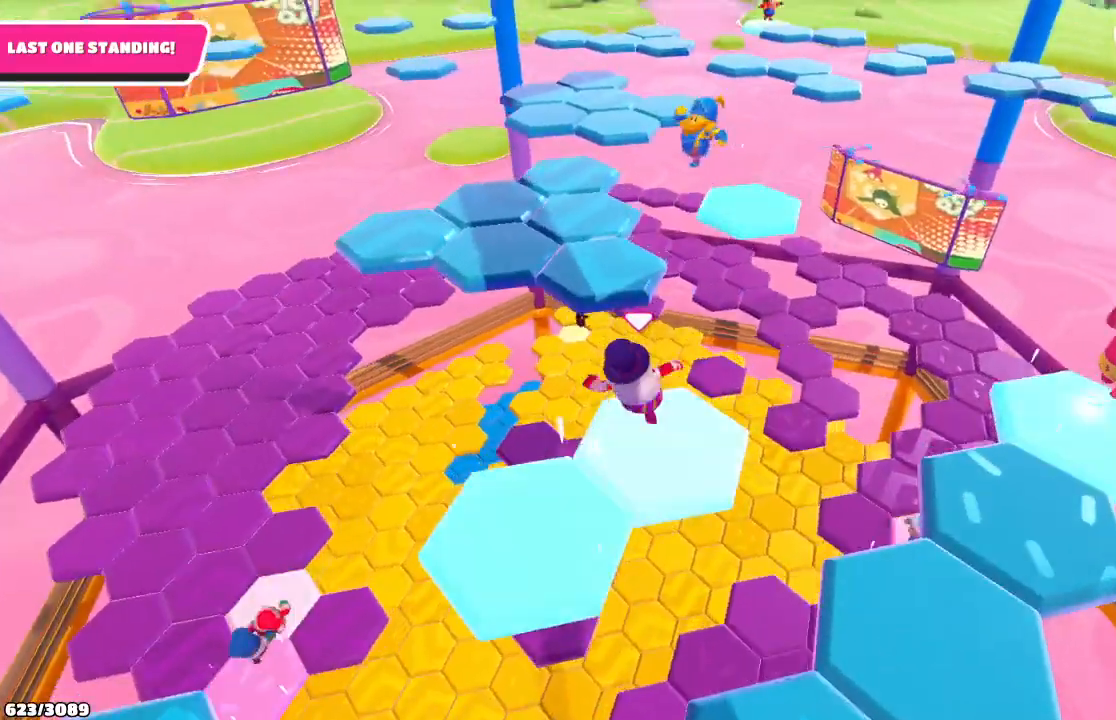
{"buttons": [], "left_stick": "up", "right_stick": "center", "events": [[100, "A", "down"], [200, "left_stick", "up"], [233, "A", "up"]]}
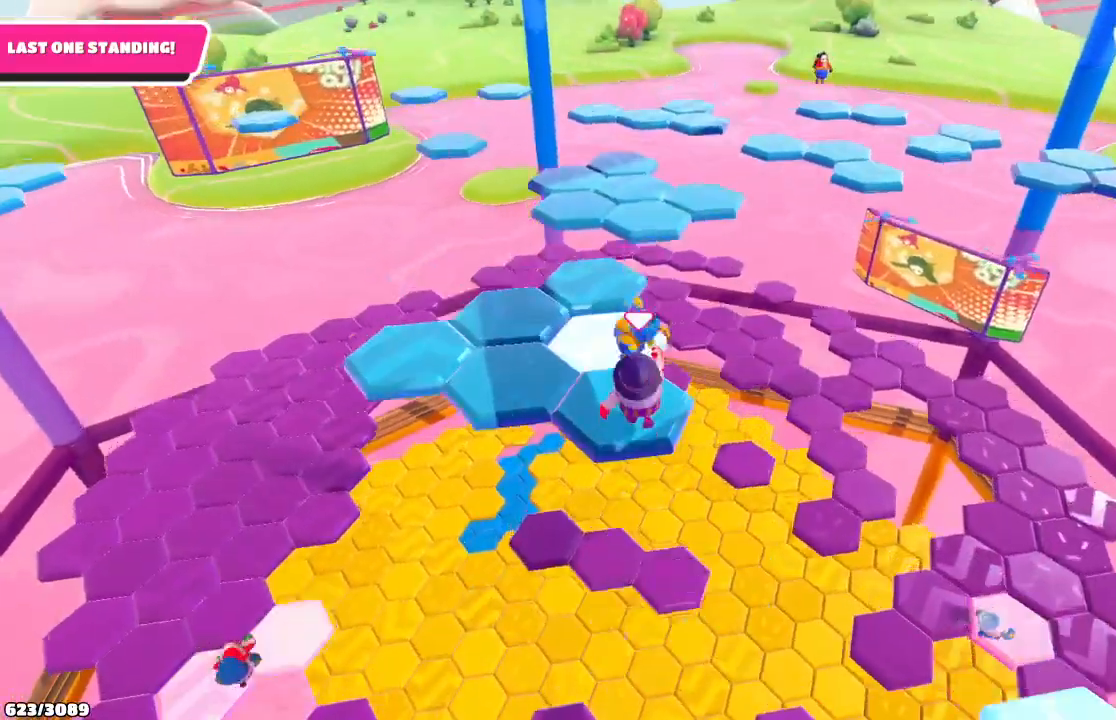
{"buttons": ["A"], "left_stick": "up", "right_stick": "center", "events": [[167, "left_stick", "up-right"], [300, "left_stick", "up"], [500, "A", "down"]]}
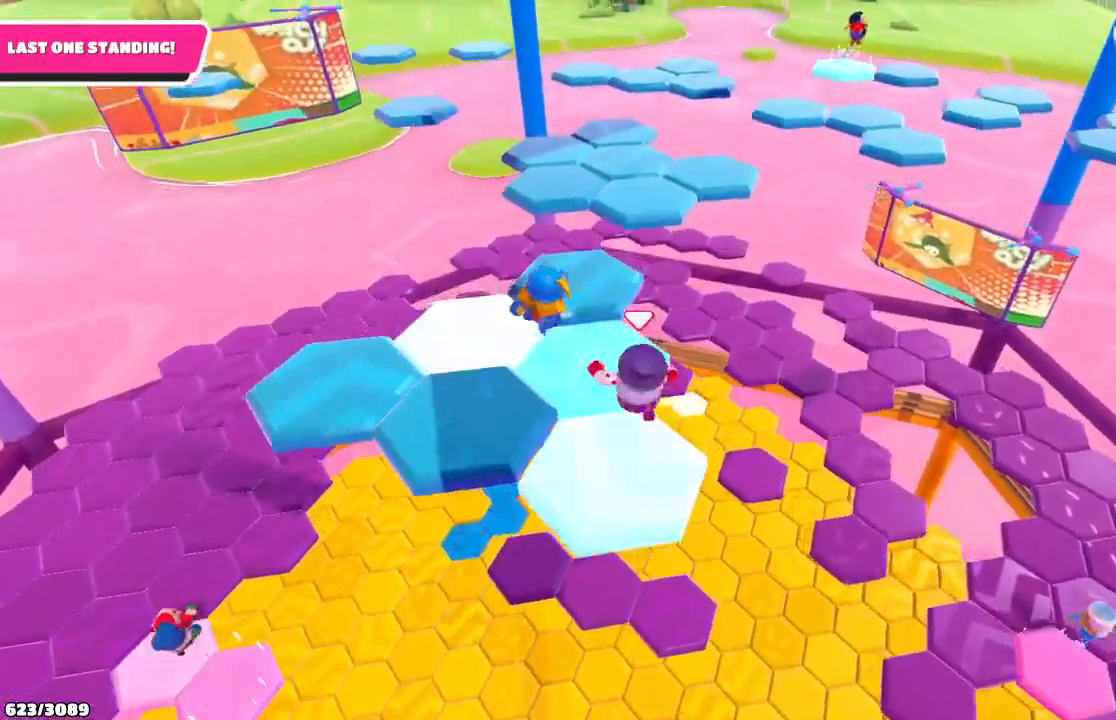
{"buttons": [], "left_stick": "up", "right_stick": "center", "events": [[133, "A", "up"], [367, "X", "down"], [467, "X", "up"]]}
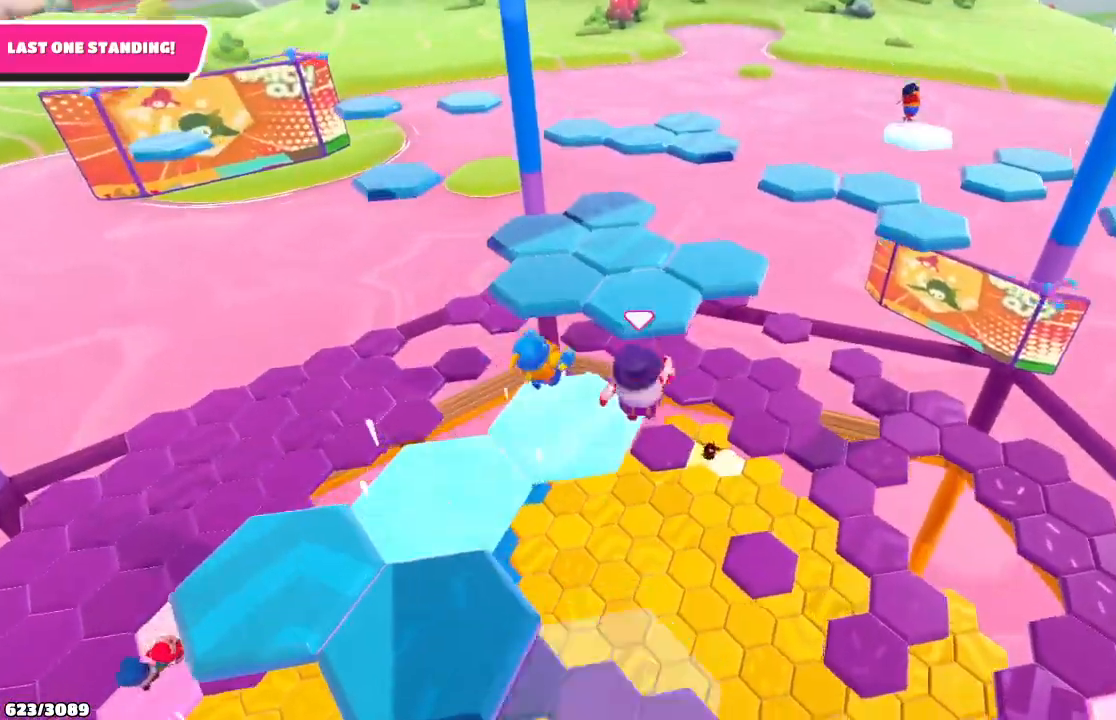
{"buttons": [], "left_stick": "up", "right_stick": "center", "events": []}
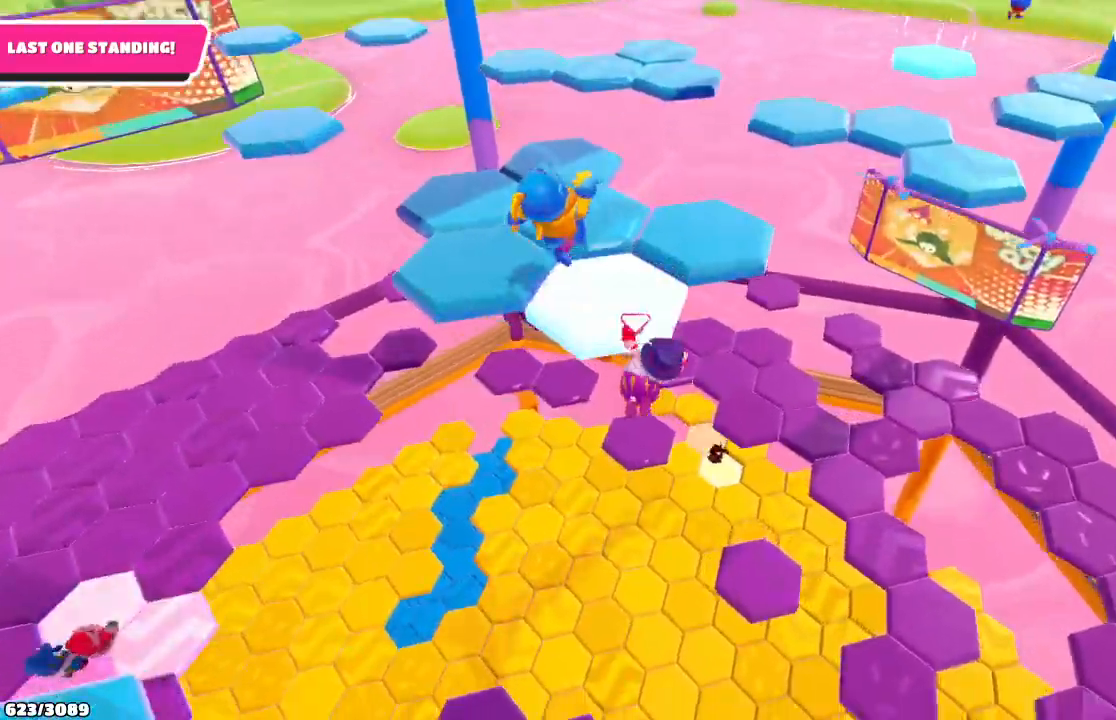
{"buttons": [], "left_stick": "up-left", "right_stick": "center", "events": [[500, "left_stick", "up-left"]]}
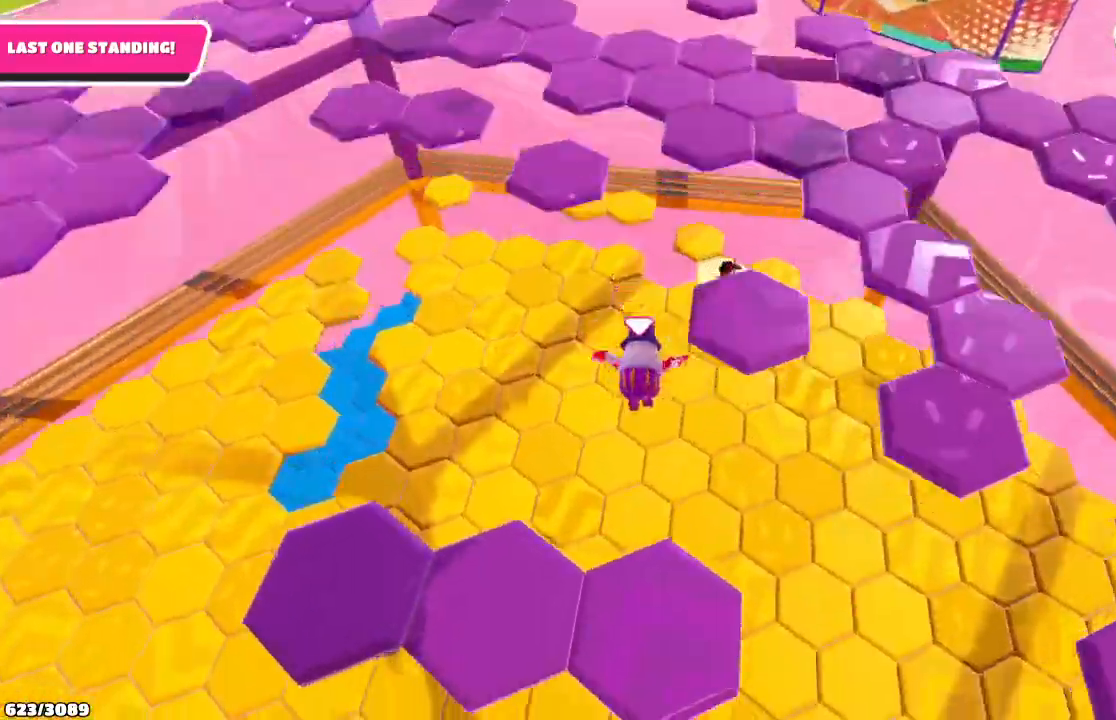
{"buttons": [], "left_stick": "up", "right_stick": "center", "events": [[133, "left_stick", "up"]]}
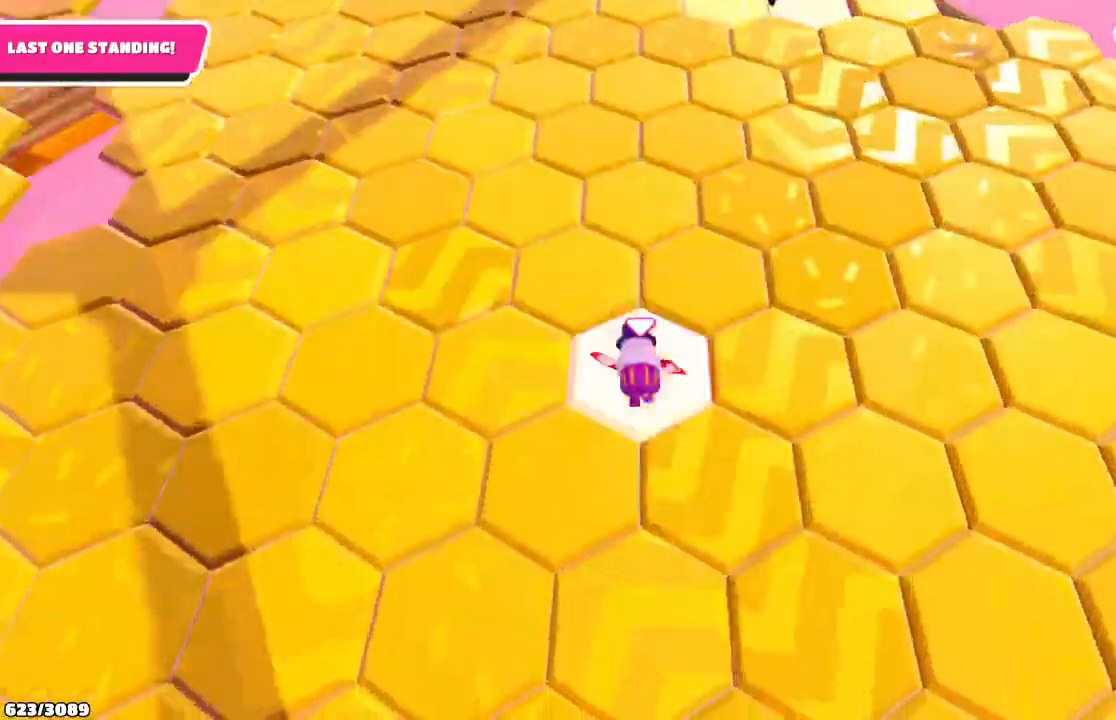
{"buttons": ["A"], "left_stick": "up", "right_stick": "center", "events": [[500, "A", "down"]]}
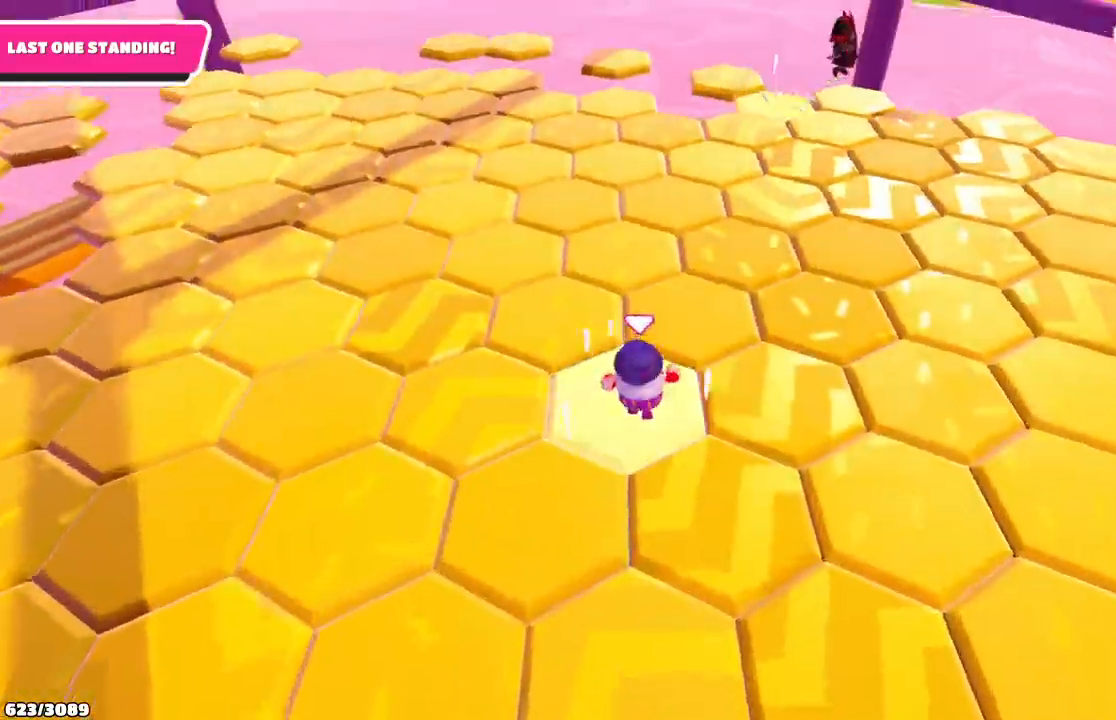
{"buttons": [], "left_stick": "down-right", "right_stick": "left", "events": [[133, "A", "up"], [333, "left_stick", "right"], [400, "left_stick", "down-right"], [500, "right_stick", "left"]]}
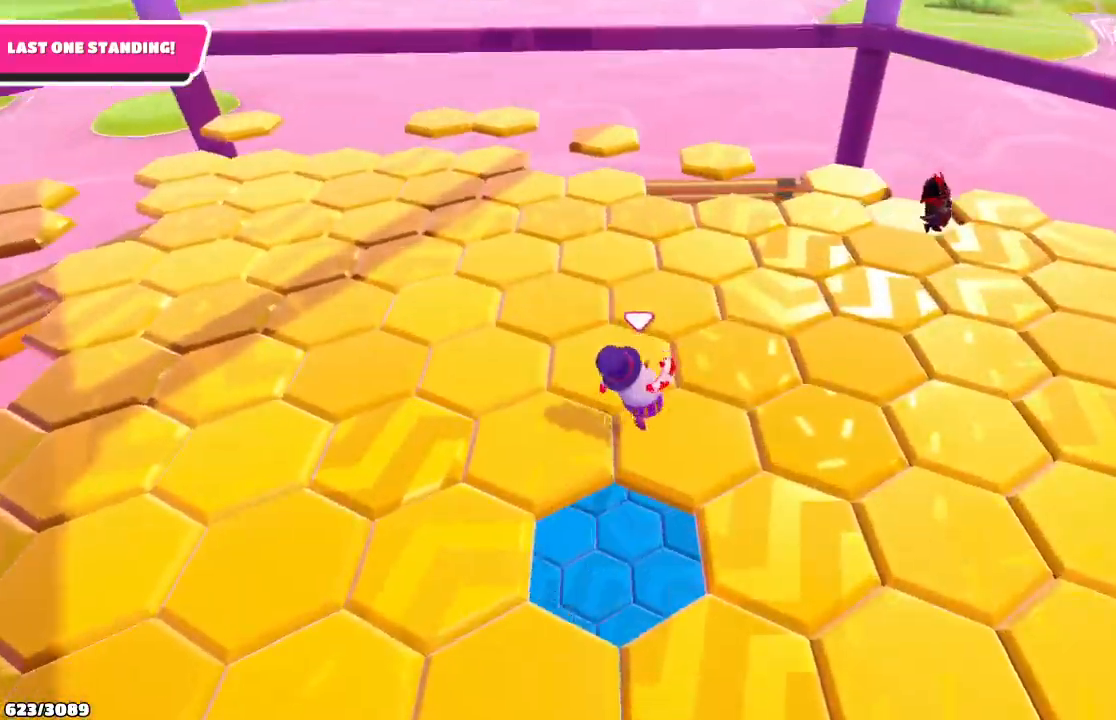
{"buttons": [], "left_stick": "left", "right_stick": "center", "events": [[100, "left_stick", "center"], [333, "right_stick", "center"], [433, "left_stick", "left"]]}
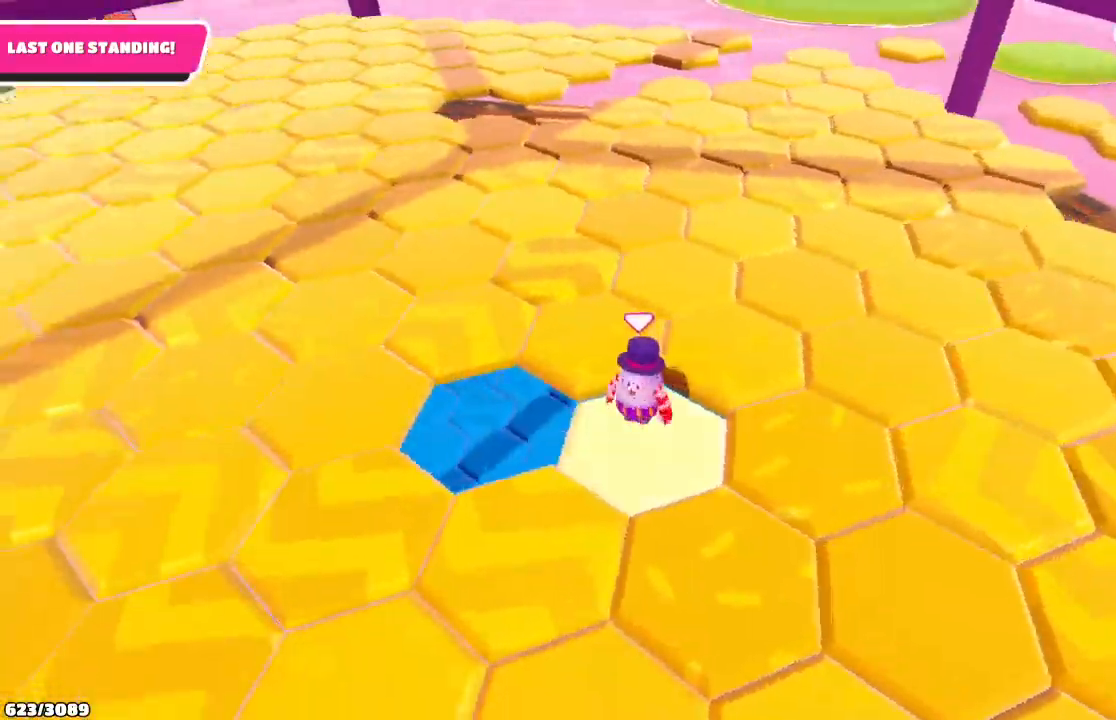
{"buttons": [], "left_stick": "center", "right_stick": "center", "events": [[67, "left_stick", "up-left"], [133, "A", "down"], [167, "left_stick", "up"], [267, "left_stick", "up-right"], [300, "A", "up"], [500, "left_stick", "center"]]}
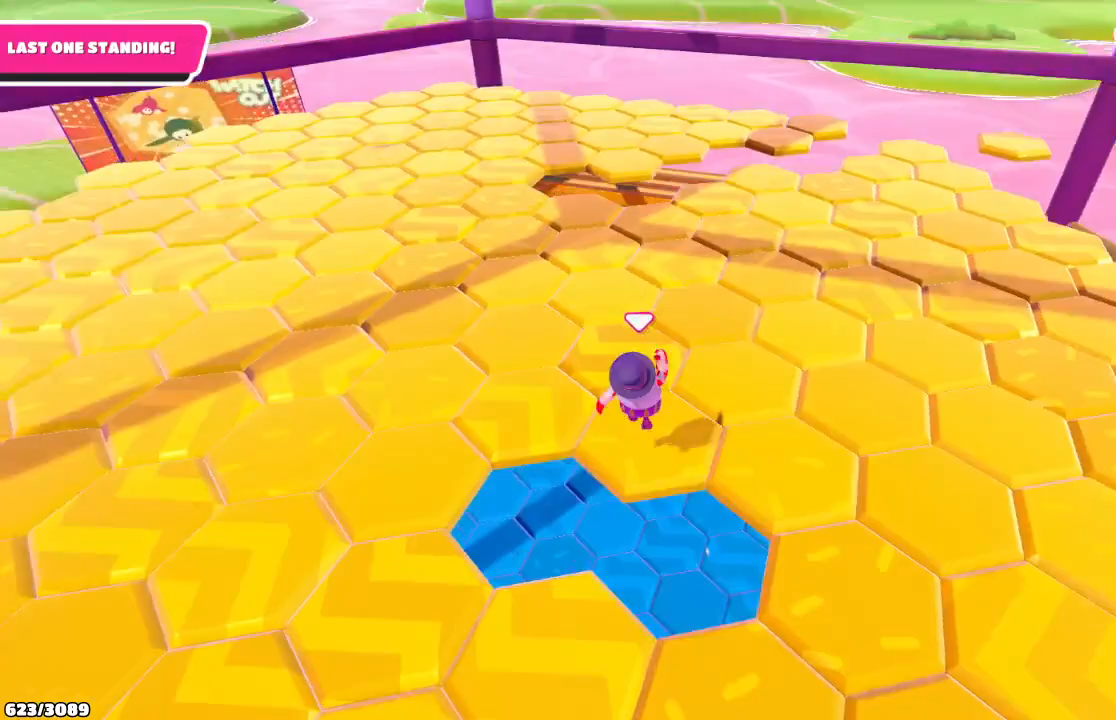
{"buttons": [], "left_stick": "center", "right_stick": "down-right", "events": [[33, "right_stick", "down-right"]]}
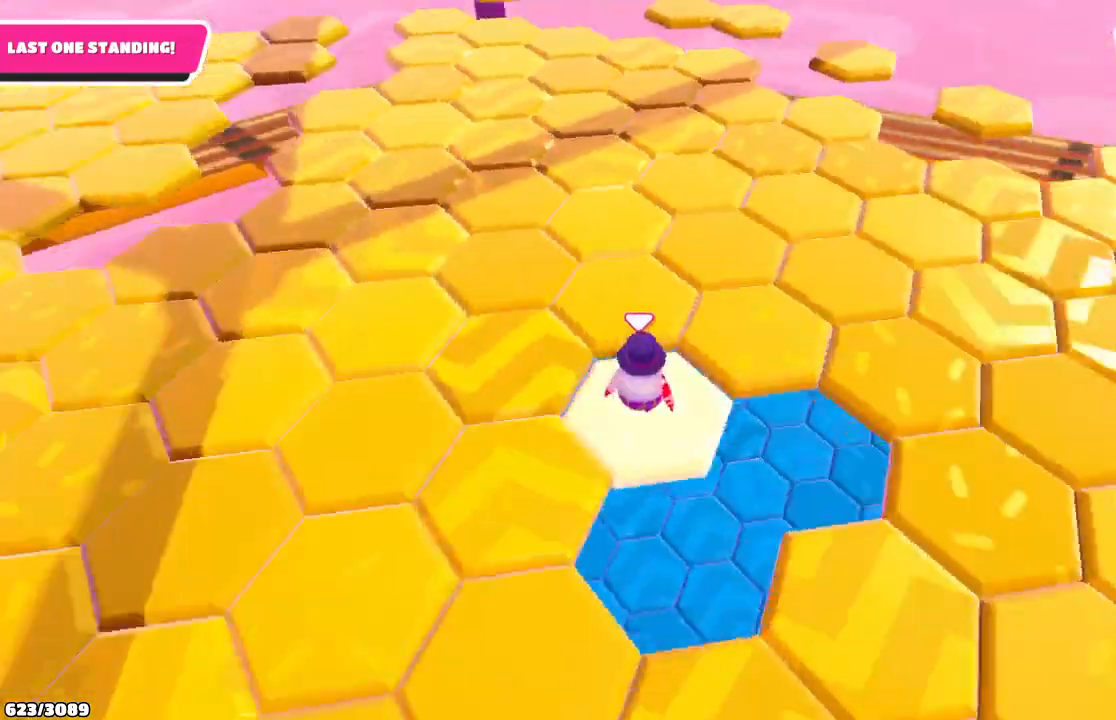
{"buttons": [], "left_stick": "up-right", "right_stick": "center", "events": [[33, "right_stick", "center"], [100, "left_stick", "up-right"], [333, "A", "down"], [500, "A", "up"]]}
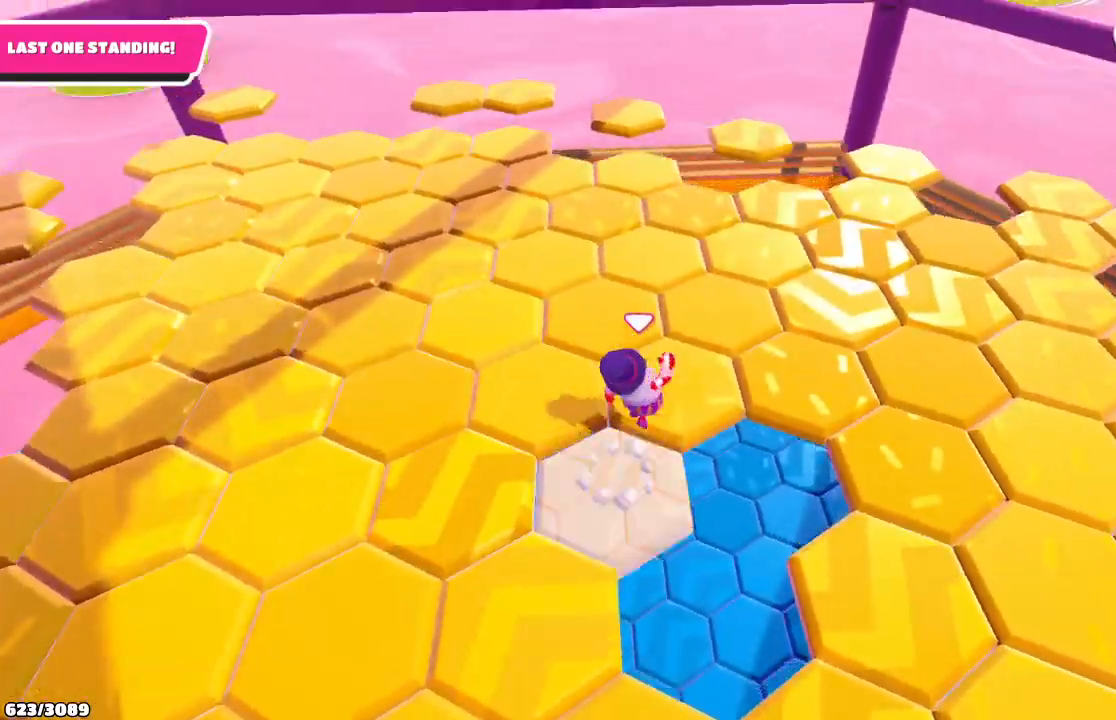
{"buttons": [], "left_stick": "center", "right_stick": "center", "events": [[33, "left_stick", "up"], [133, "left_stick", "center"], [267, "right_stick", "right"], [433, "right_stick", "center"]]}
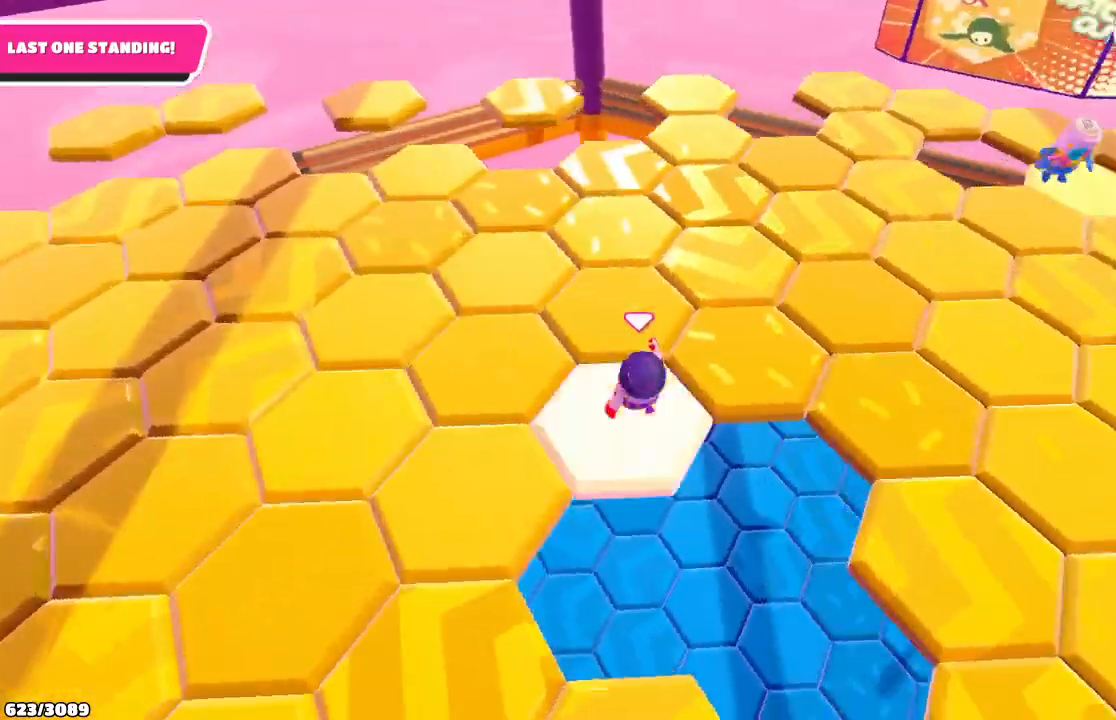
{"buttons": ["A"], "left_stick": "up", "right_stick": "center", "events": [[267, "left_stick", "left"], [367, "left_stick", "up-left"], [433, "A", "down"], [467, "left_stick", "up"]]}
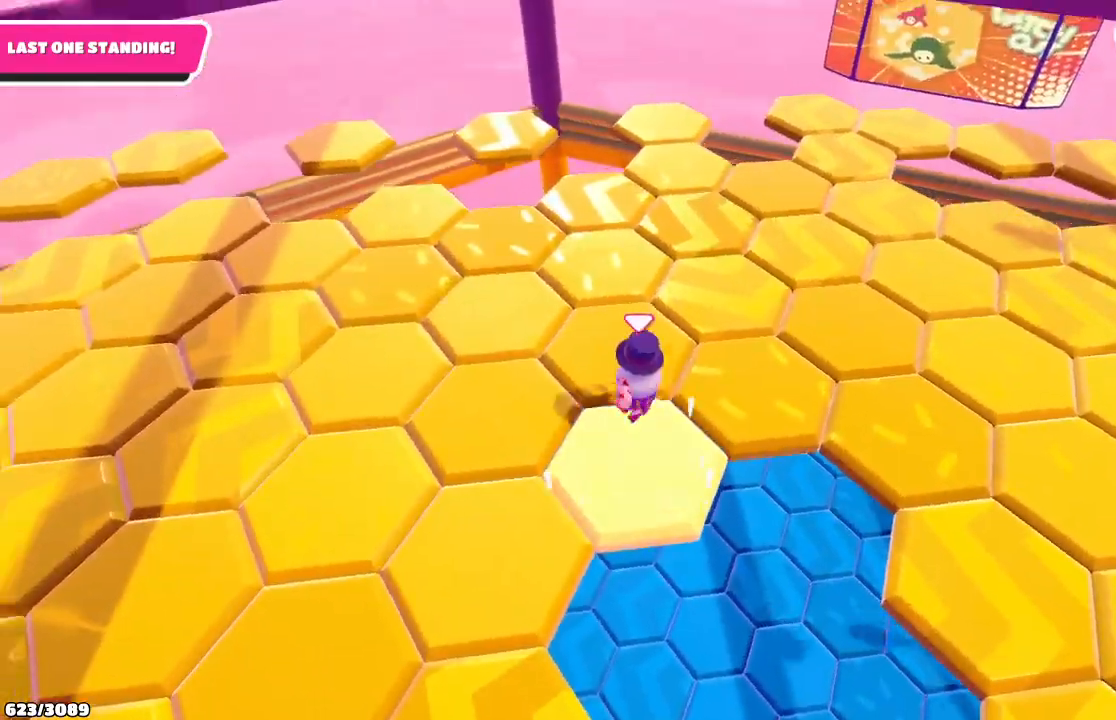
{"buttons": [], "left_stick": "center", "right_stick": "right", "events": [[67, "A", "up"], [333, "left_stick", "center"], [367, "right_stick", "right"]]}
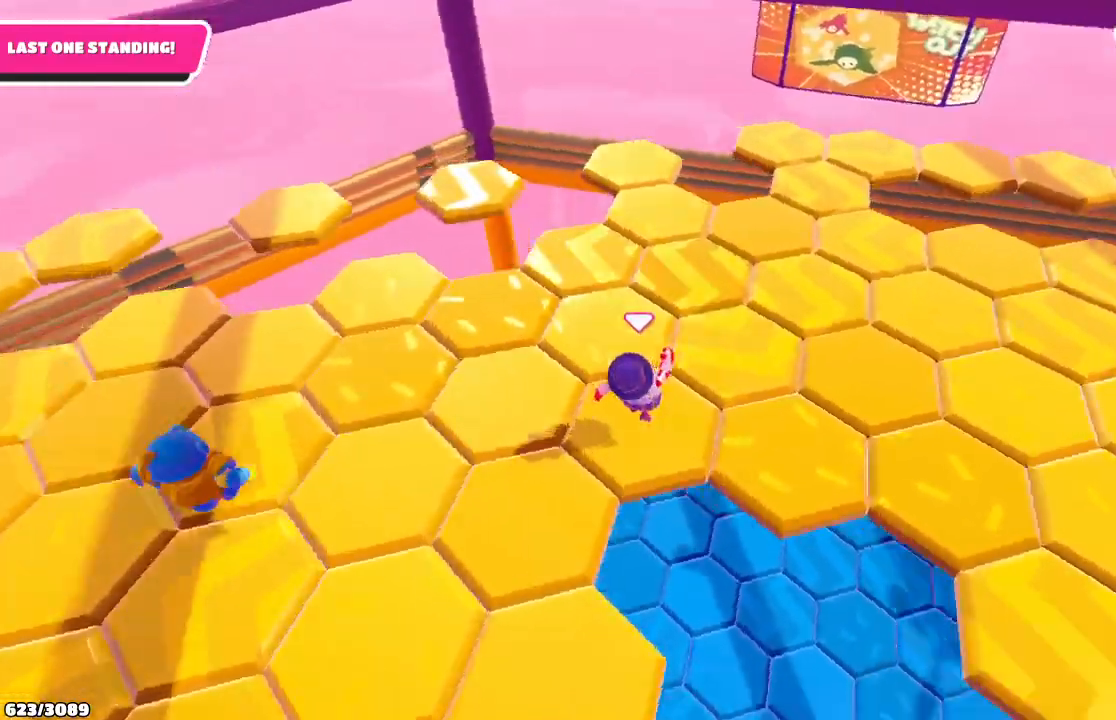
{"buttons": [], "left_stick": "up-right", "right_stick": "center", "events": [[233, "right_stick", "center"], [300, "left_stick", "right"], [367, "left_stick", "up-right"]]}
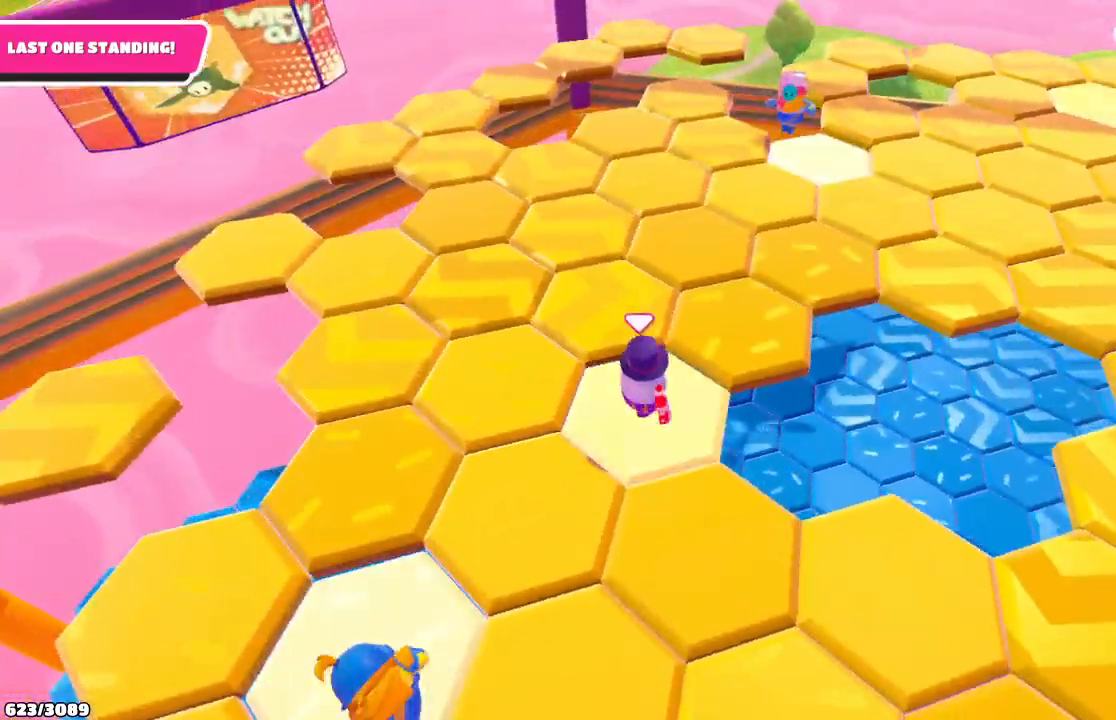
{"buttons": [], "left_stick": "right", "right_stick": "right", "events": [[33, "A", "down"], [200, "A", "up"], [367, "left_stick", "right"], [433, "right_stick", "right"]]}
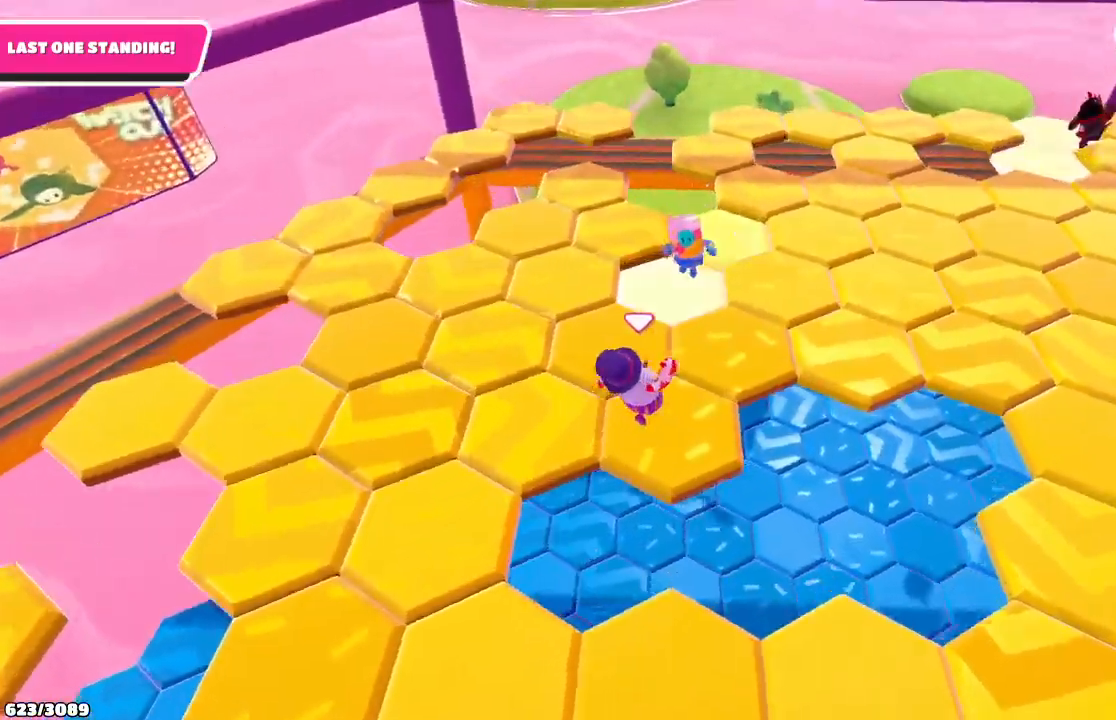
{"buttons": [], "left_stick": "down-left", "right_stick": "center", "events": [[33, "left_stick", "up-right"], [100, "right_stick", "center"], [200, "left_stick", "up-left"], [267, "left_stick", "left"], [467, "left_stick", "down-left"]]}
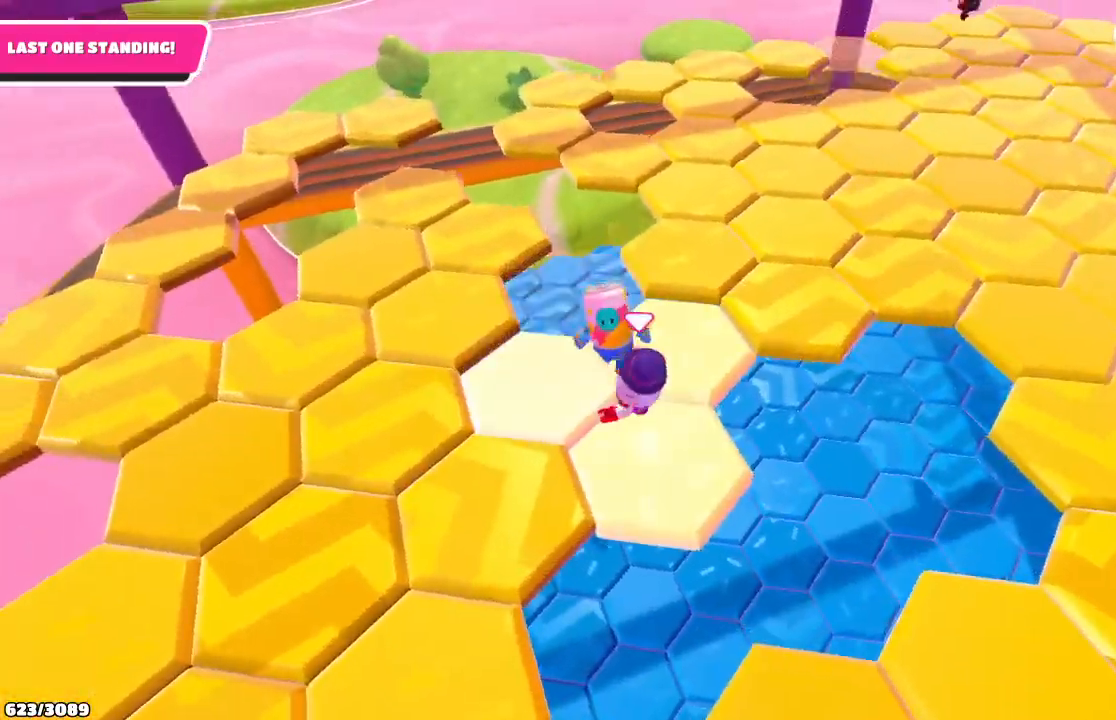
{"buttons": [], "left_stick": "up", "right_stick": "center", "events": [[200, "left_stick", "left"], [333, "A", "down"], [400, "left_stick", "up-left"], [500, "A", "up"], [500, "left_stick", "up"]]}
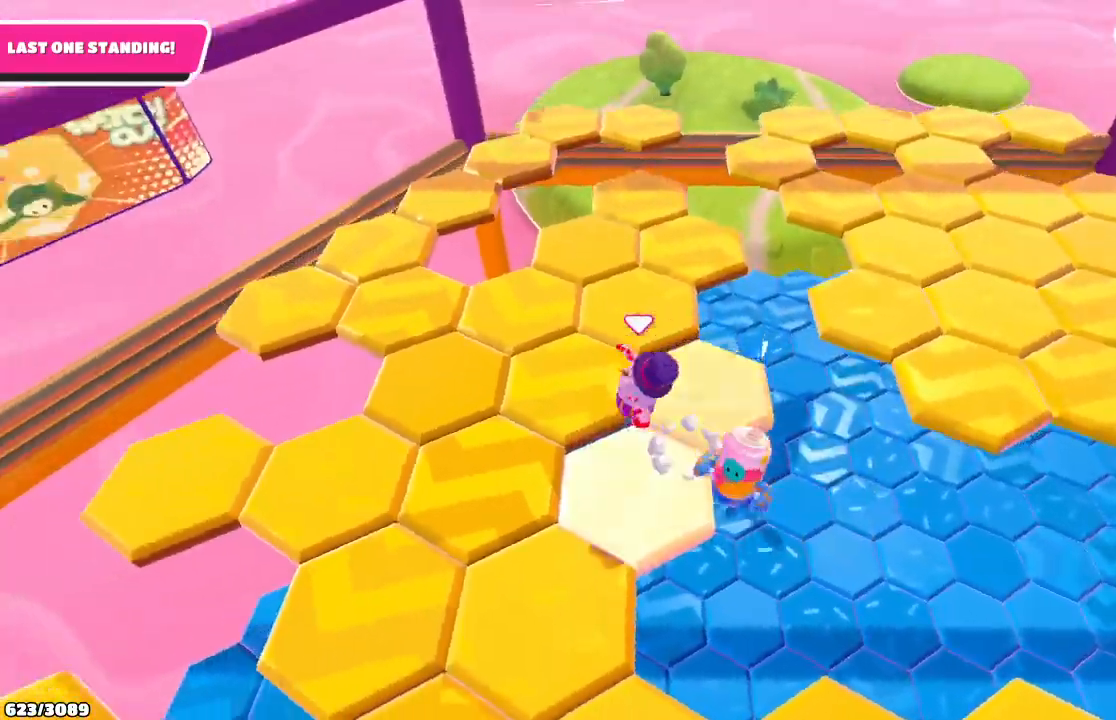
{"buttons": [], "left_stick": "up-right", "right_stick": "right", "events": [[167, "left_stick", "up-right"], [367, "right_stick", "right"]]}
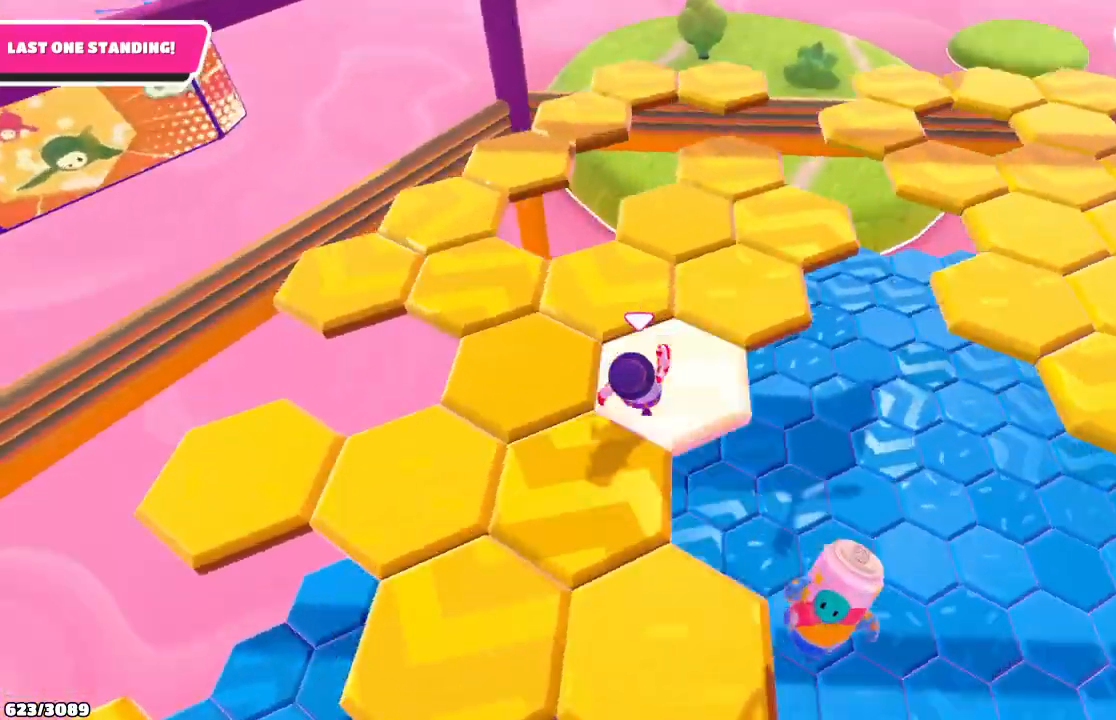
{"buttons": ["A"], "left_stick": "up", "right_stick": "center", "events": [[167, "right_stick", "center"], [233, "left_stick", "up"], [367, "A", "down"]]}
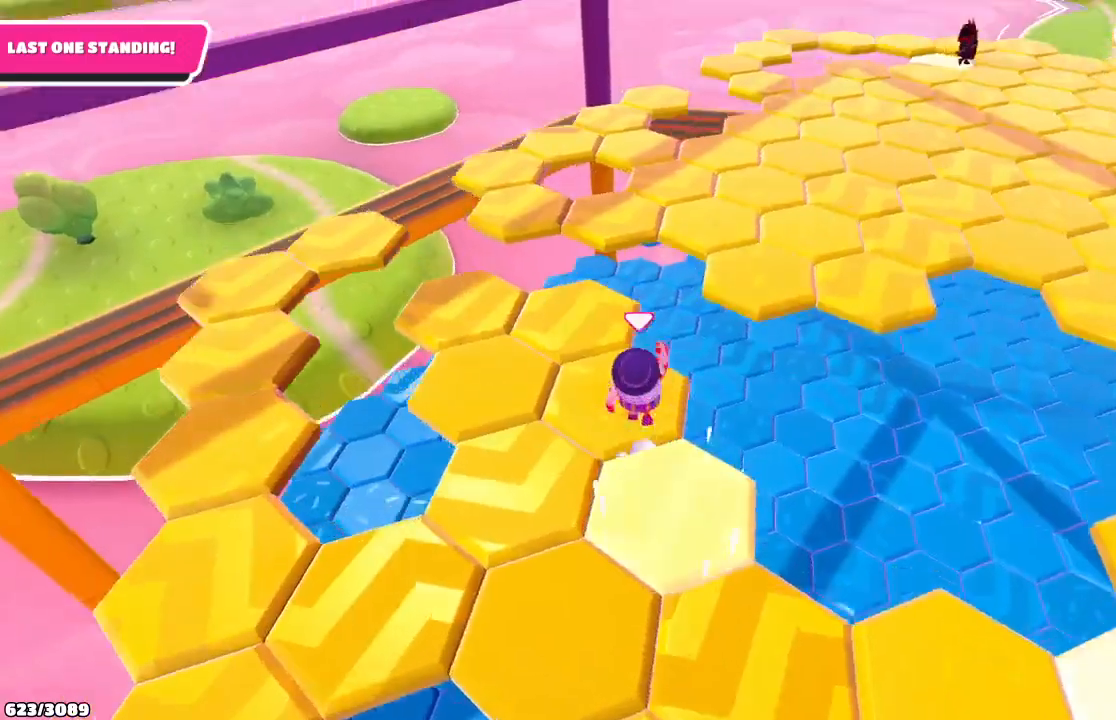
{"buttons": [], "left_stick": "center", "right_stick": "down-right", "events": [[33, "A", "up"], [367, "right_stick", "down-right"], [433, "left_stick", "center"]]}
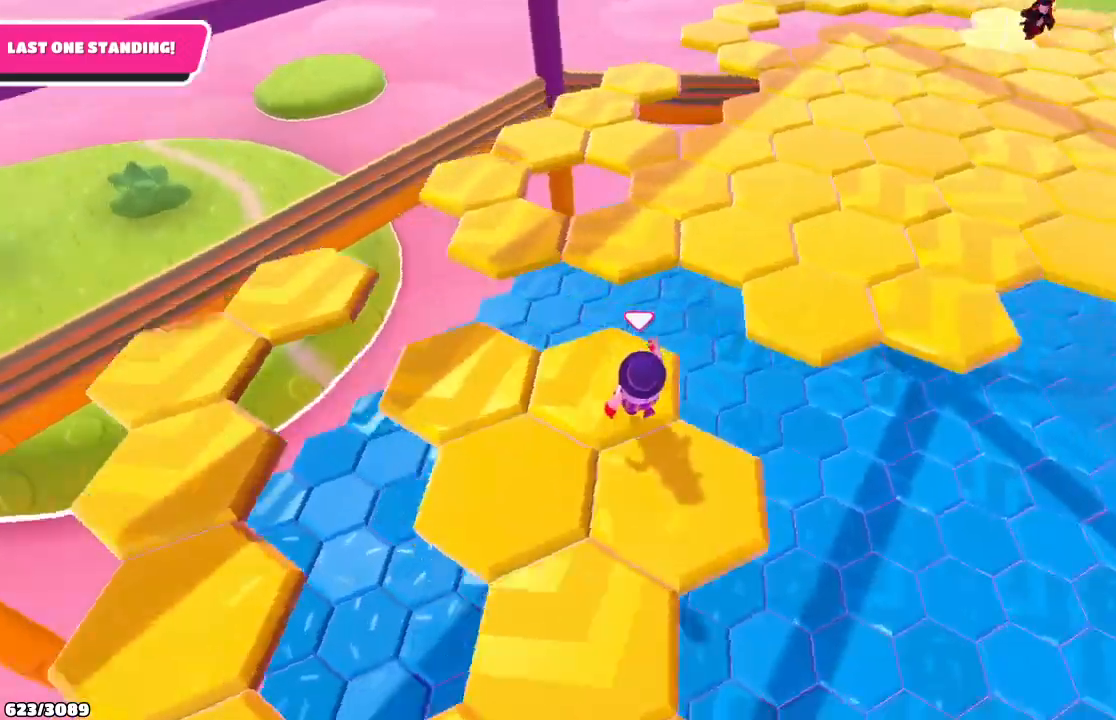
{"buttons": [], "left_stick": "right", "right_stick": "center", "events": [[233, "right_stick", "right"], [267, "left_stick", "down-right"], [333, "right_stick", "center"], [467, "left_stick", "right"]]}
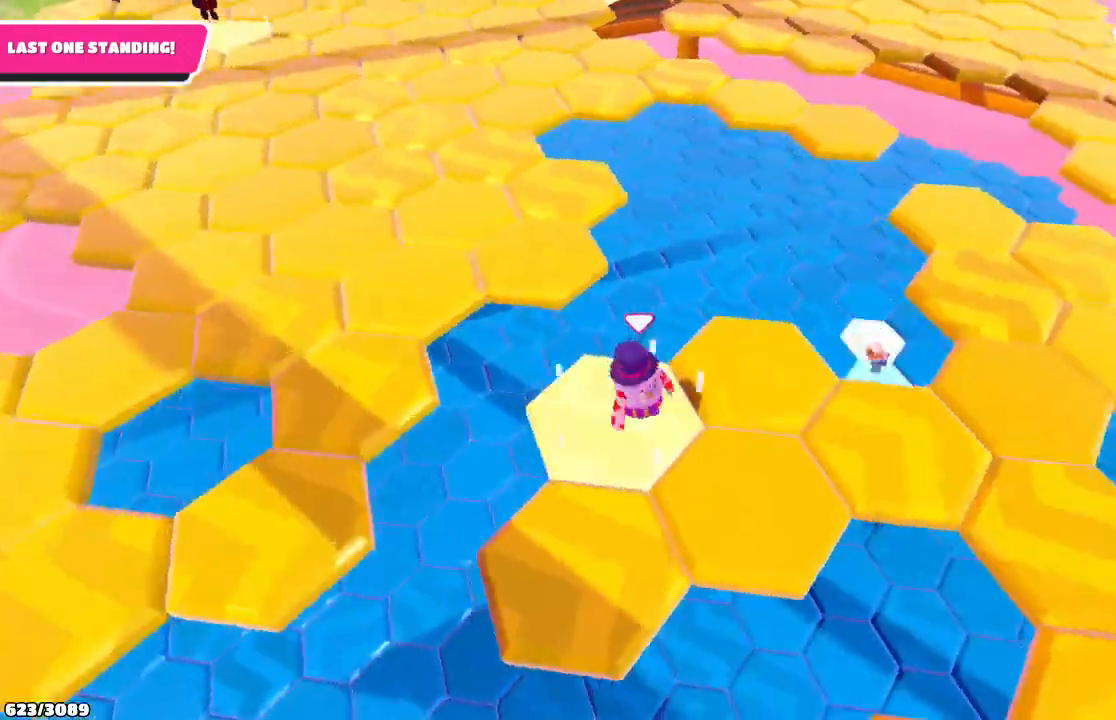
{"buttons": [], "left_stick": "center", "right_stick": "center", "events": [[33, "A", "down"], [67, "left_stick", "up-right"], [133, "A", "up"], [300, "left_stick", "up-left"], [400, "left_stick", "center"]]}
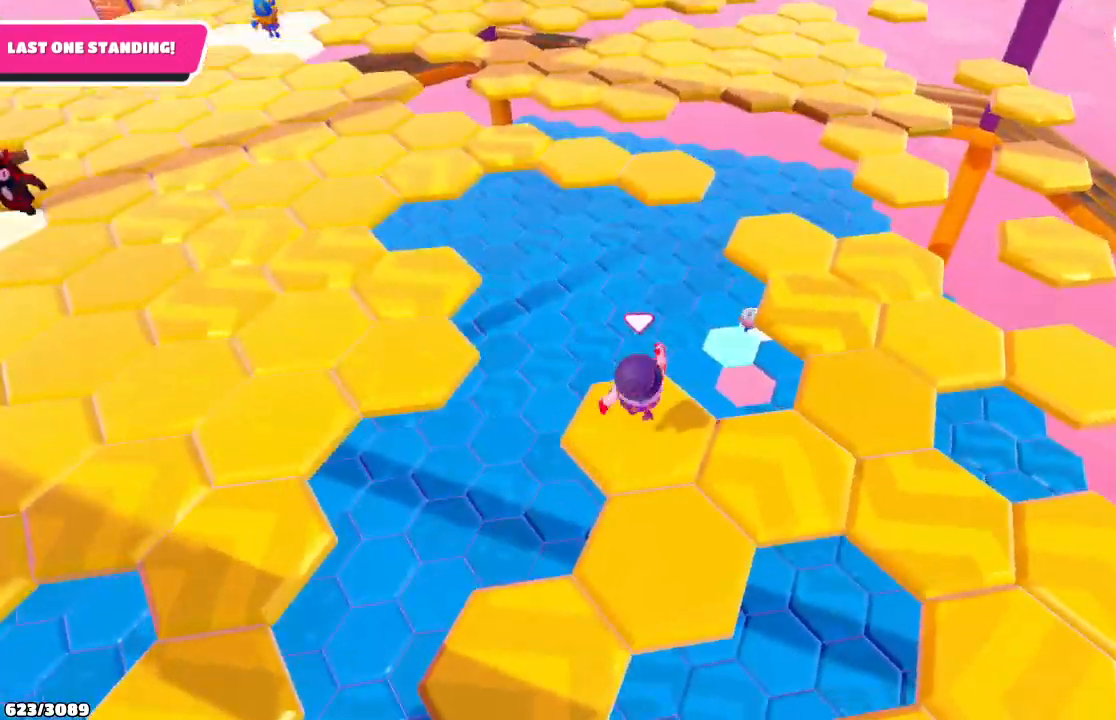
{"buttons": [], "left_stick": "down-left", "right_stick": "center", "events": [[167, "left_stick", "down-left"]]}
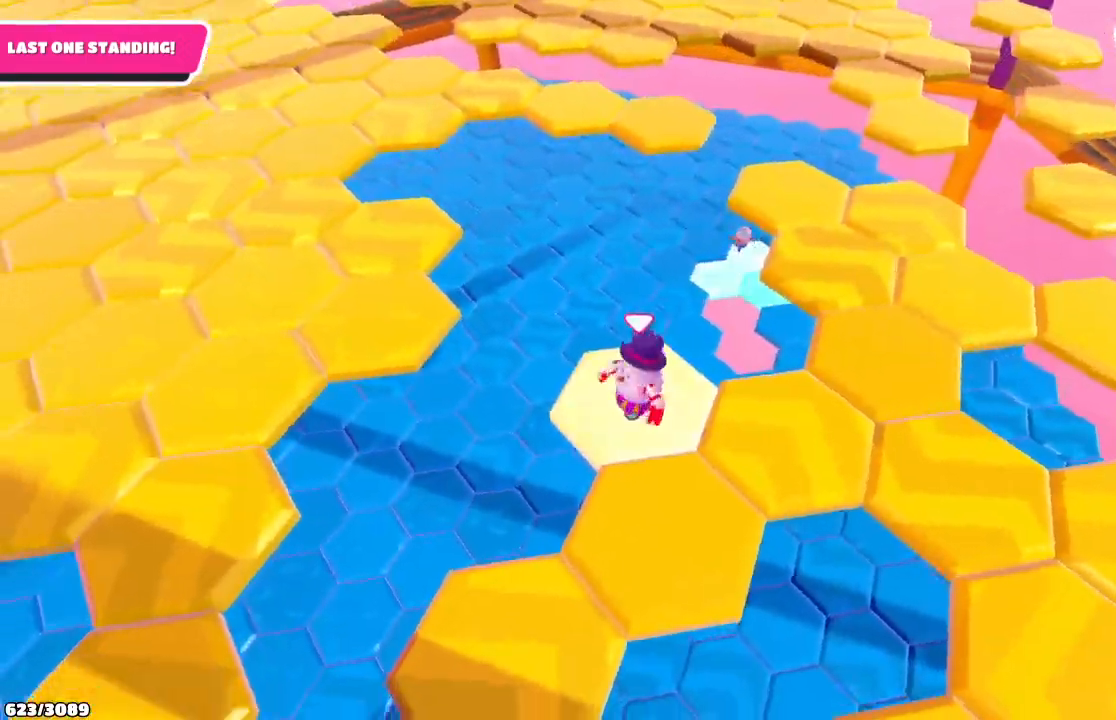
{"buttons": [], "left_stick": "center", "right_stick": "center", "events": [[100, "A", "down"], [300, "A", "up"], [400, "left_stick", "center"]]}